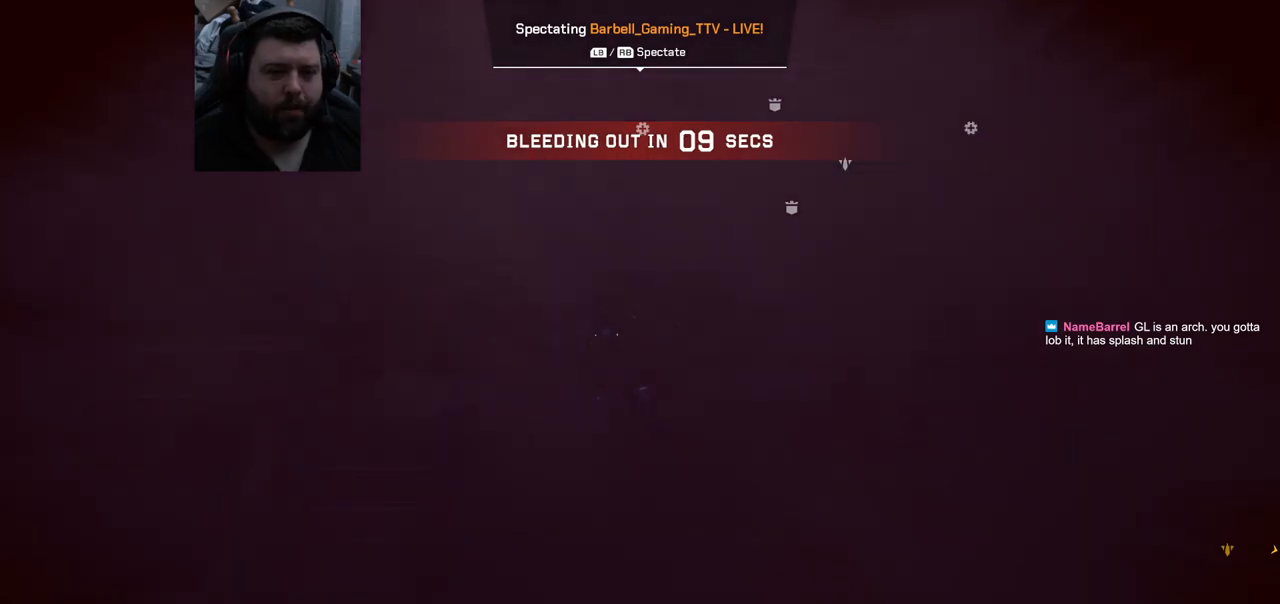
Gameplay with a controller (PlayStation layout); each line is a JSON object with the inputs held at the frame after it. "events" lists button and stick changes between this image and that frame as [ms after this image, input, new state], when the widget could be followed in between.
{"buttons": [], "left_stick": "center", "right_stick": "center", "events": [[67, "R1", "down"], [217, "R1", "up"]]}
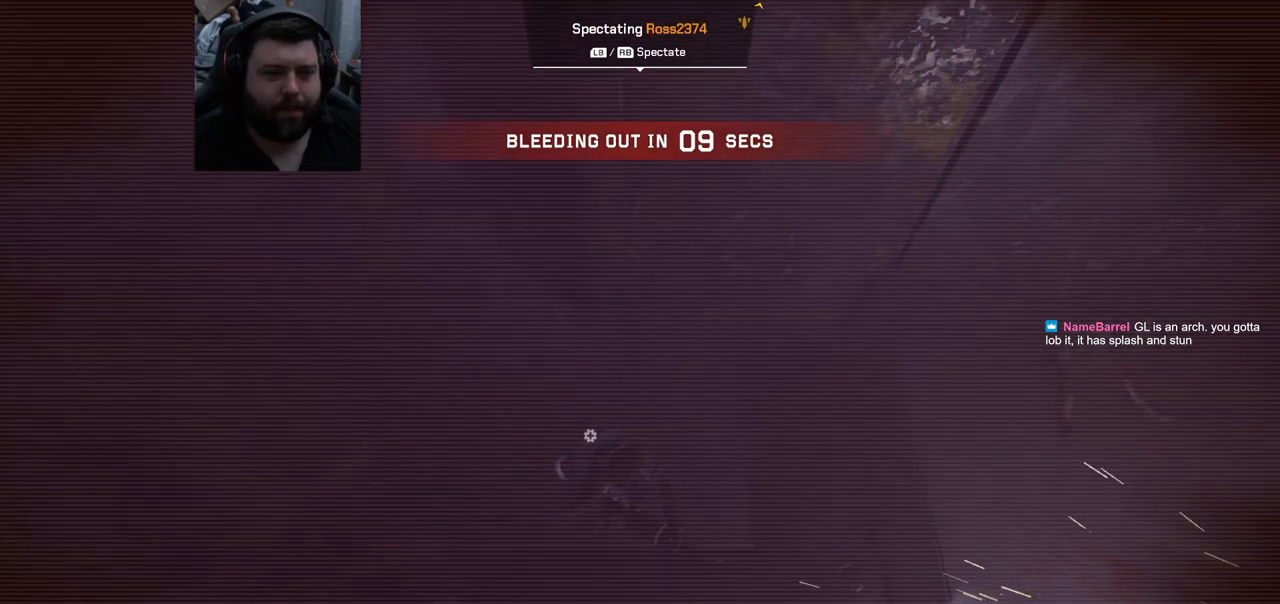
{"buttons": [], "left_stick": "center", "right_stick": "down-left", "events": [[250, "right_stick", "down-left"]]}
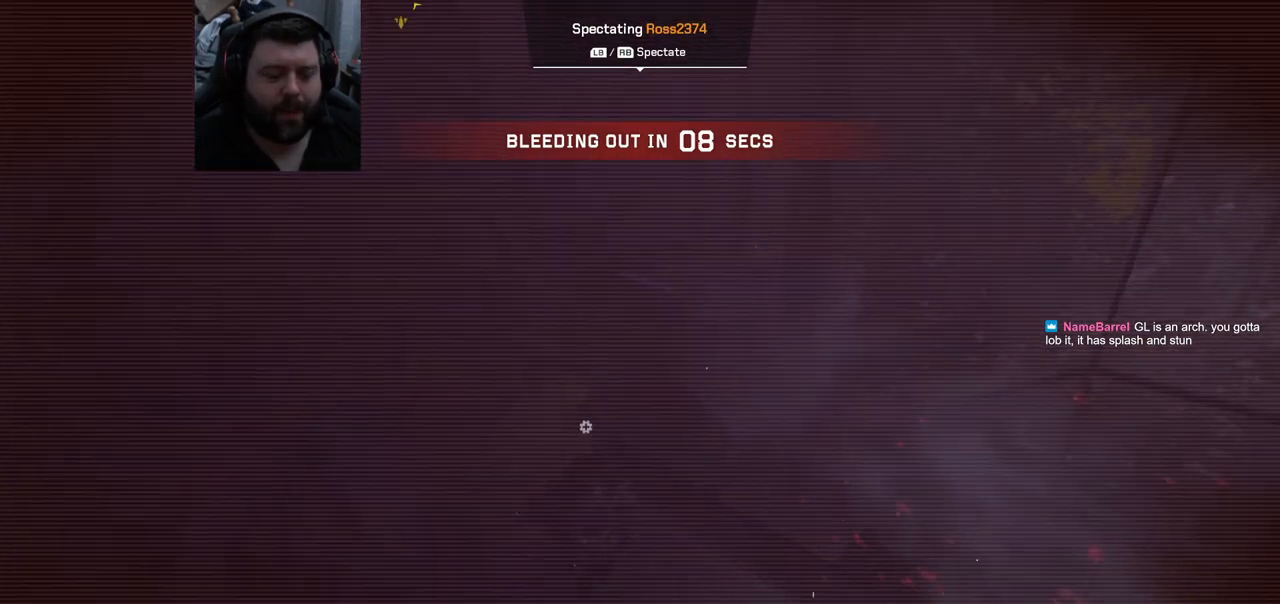
{"buttons": [], "left_stick": "center", "right_stick": "center", "events": [[83, "R1", "down"], [233, "R1", "up"], [317, "right_stick", "center"]]}
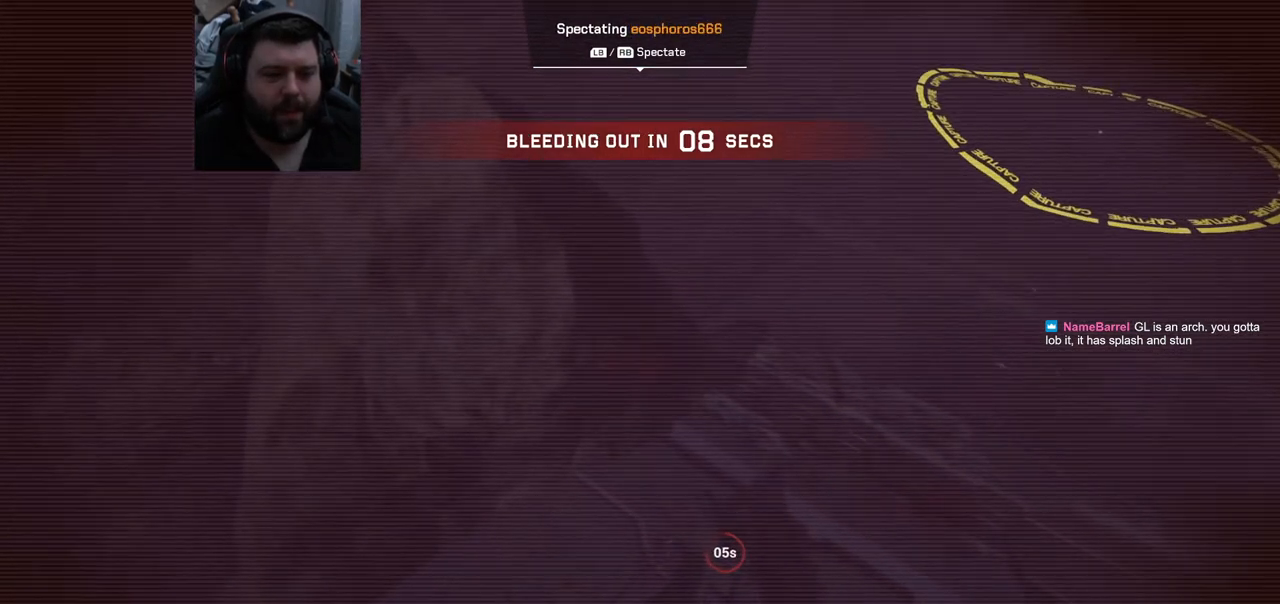
{"buttons": [], "left_stick": "center", "right_stick": "down-left", "events": [[283, "right_stick", "down-left"]]}
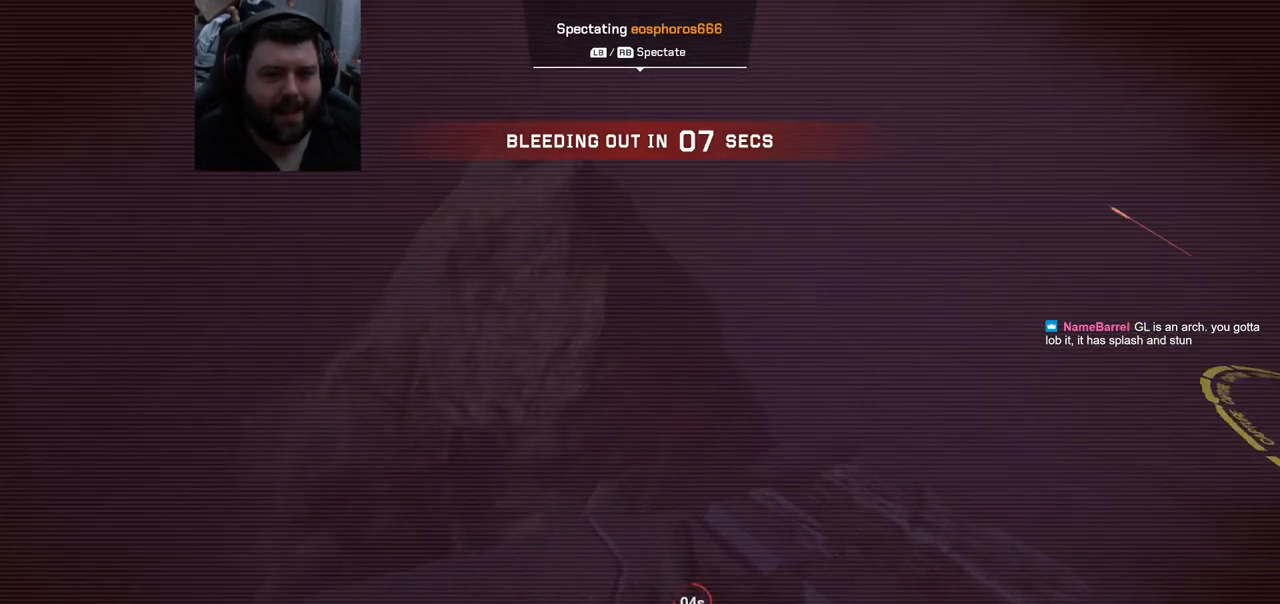
{"buttons": [], "left_stick": "center", "right_stick": "center", "events": [[233, "right_stick", "left"], [450, "right_stick", "center"]]}
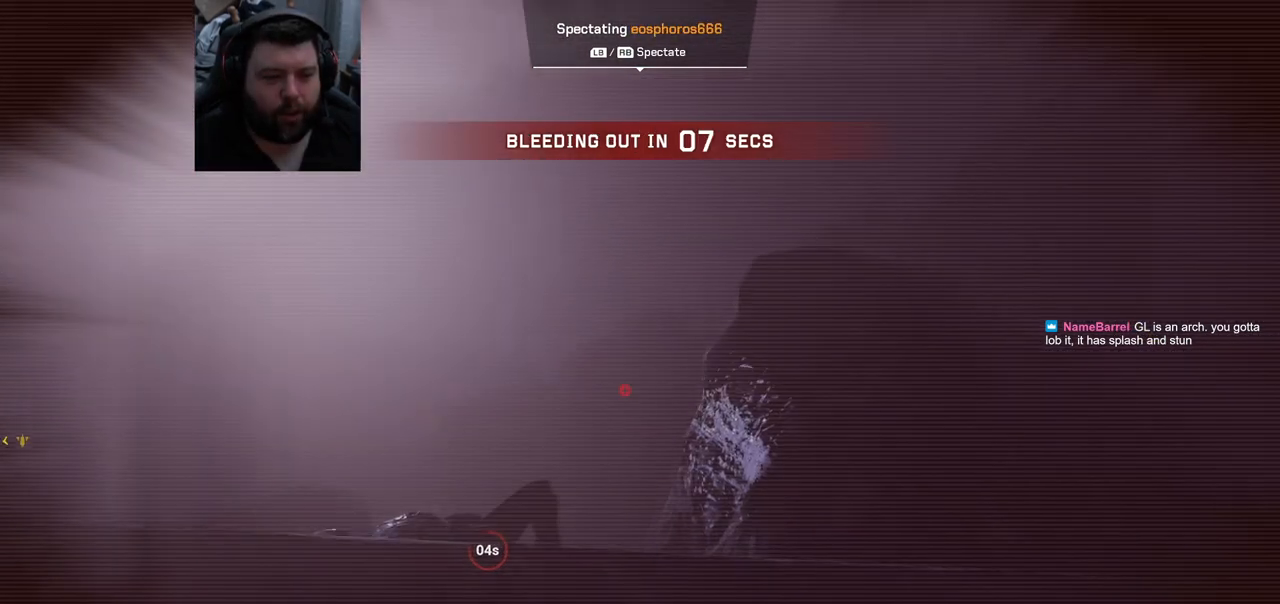
{"buttons": [], "left_stick": "center", "right_stick": "center", "events": [[150, "right_stick", "left"], [500, "right_stick", "center"]]}
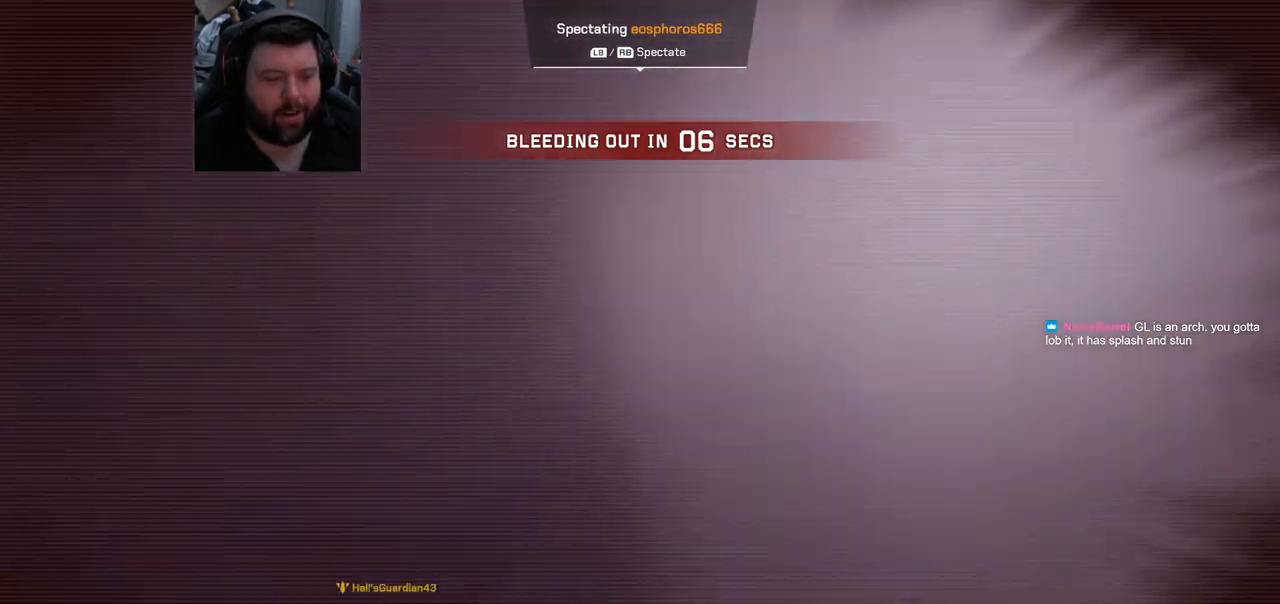
{"buttons": [], "left_stick": "center", "right_stick": "center", "events": []}
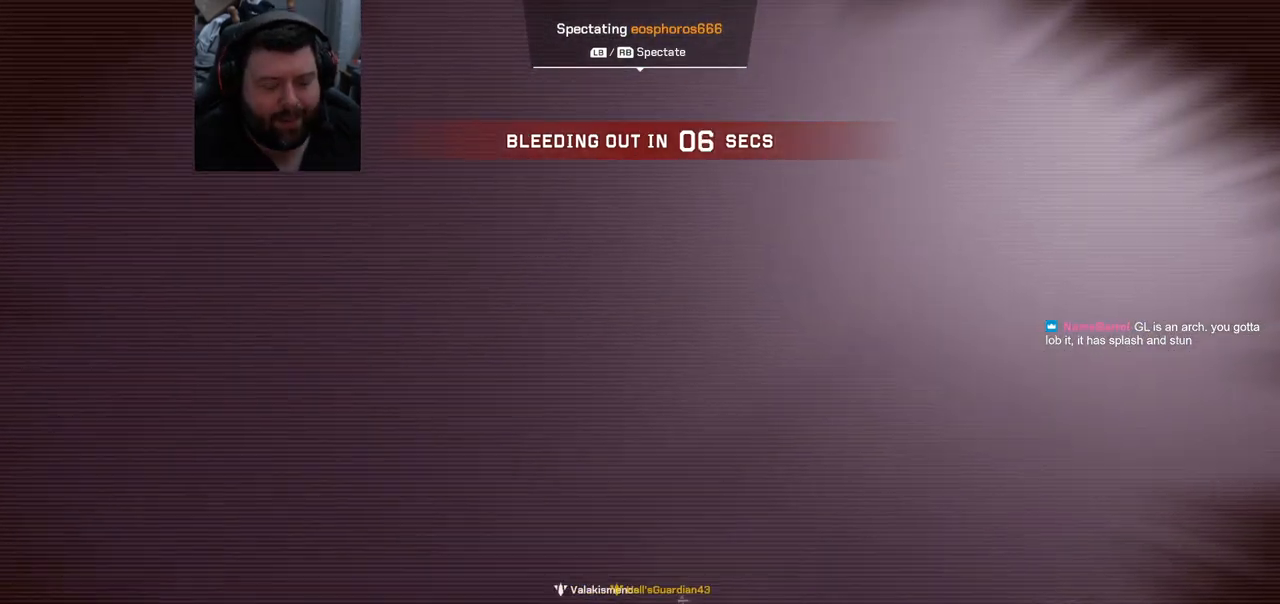
{"buttons": [], "left_stick": "center", "right_stick": "center", "events": []}
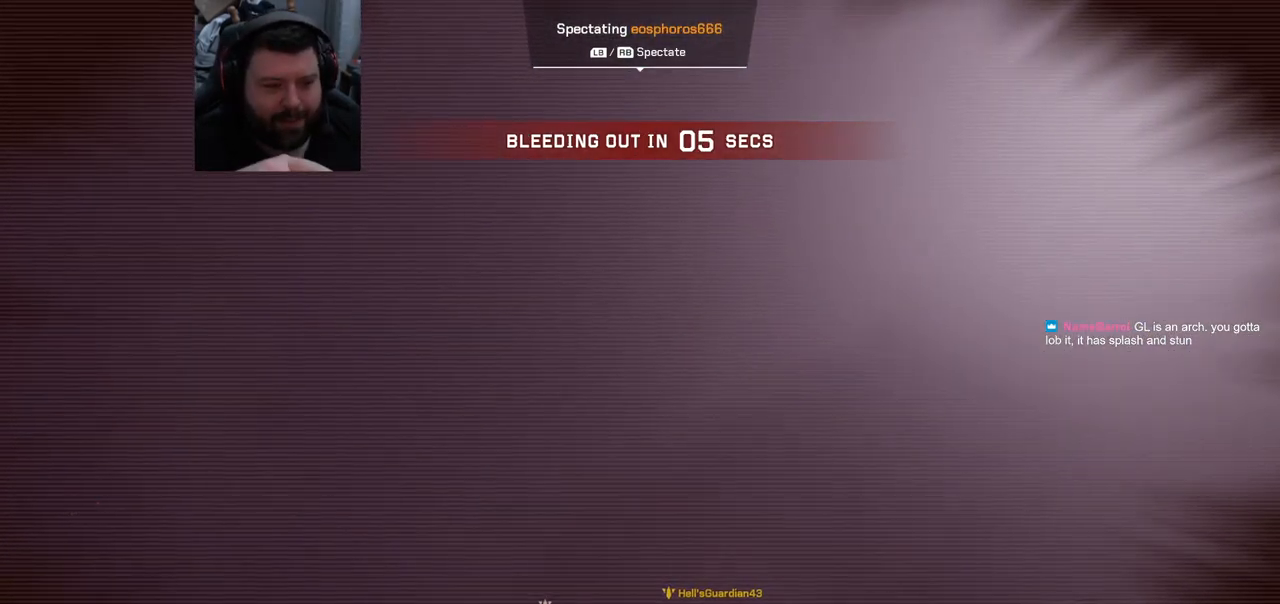
{"buttons": [], "left_stick": "center", "right_stick": "center", "events": []}
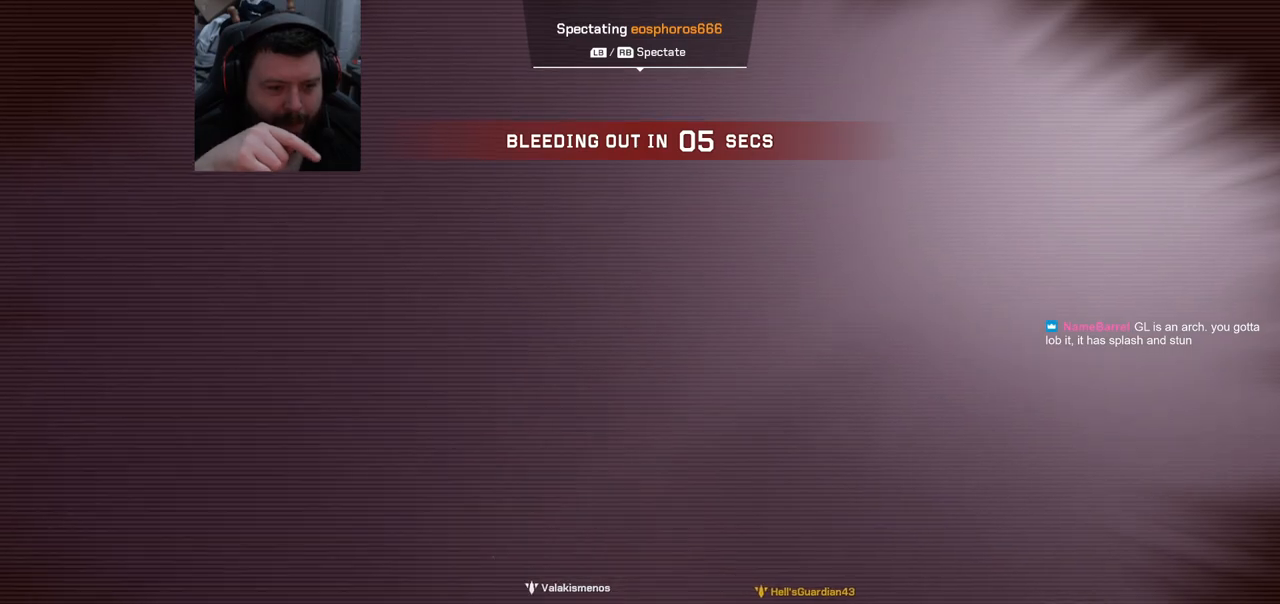
{"buttons": [], "left_stick": "center", "right_stick": "center", "events": []}
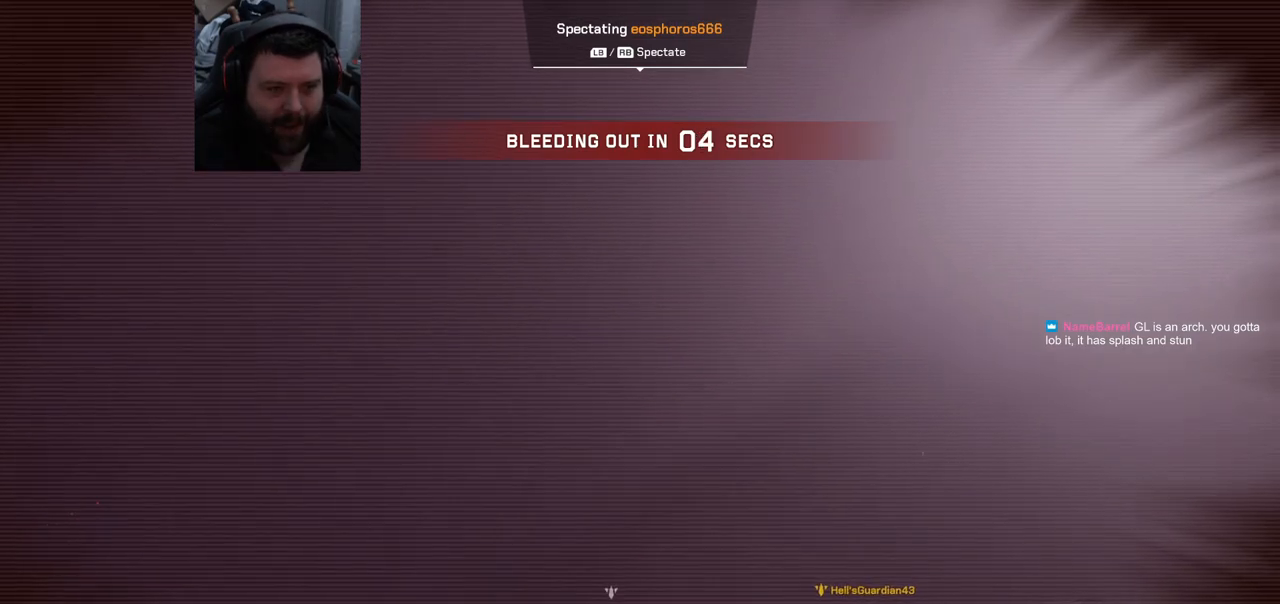
{"buttons": [], "left_stick": "center", "right_stick": "center", "events": []}
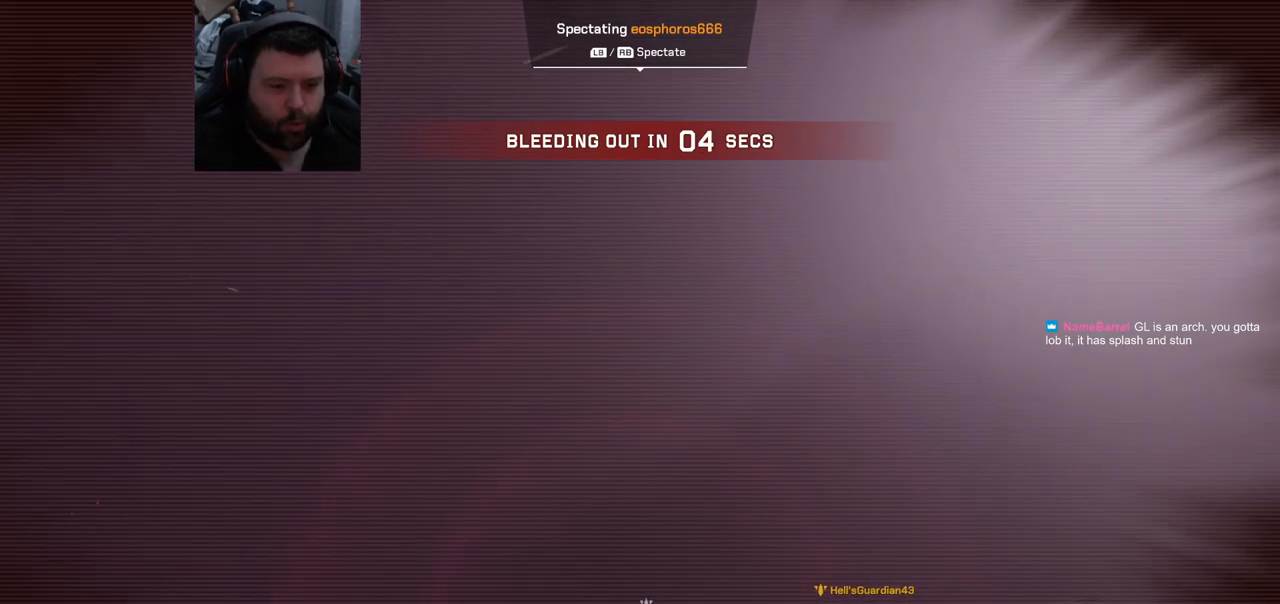
{"buttons": [], "left_stick": "center", "right_stick": "center", "events": []}
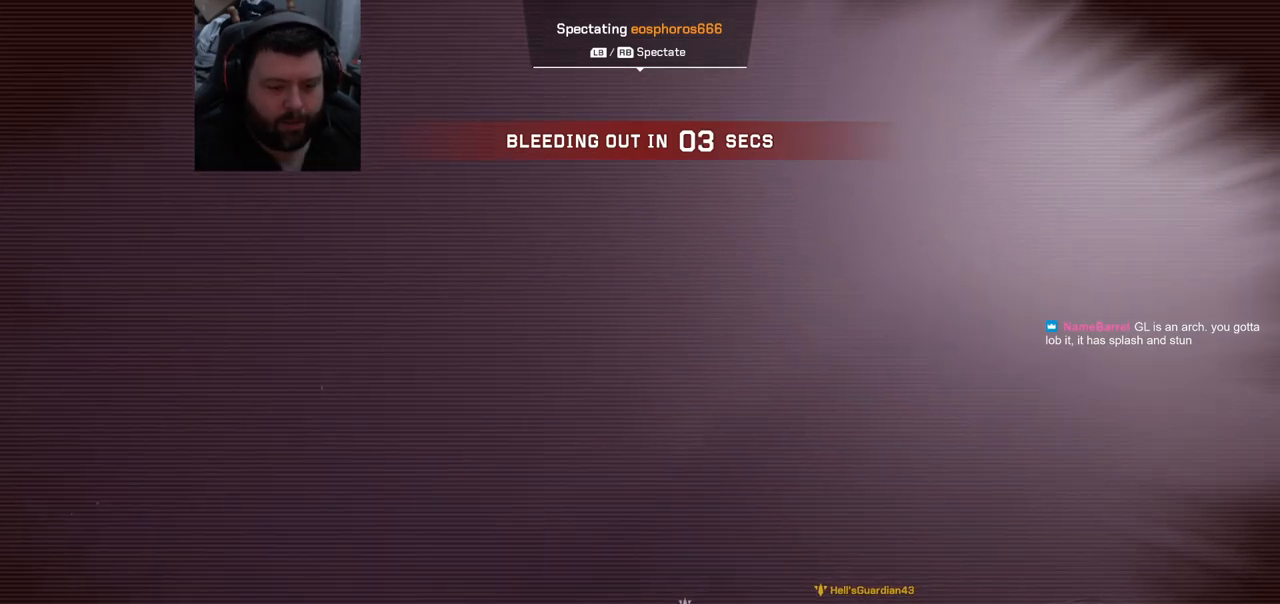
{"buttons": [], "left_stick": "center", "right_stick": "left", "events": [[383, "right_stick", "left"]]}
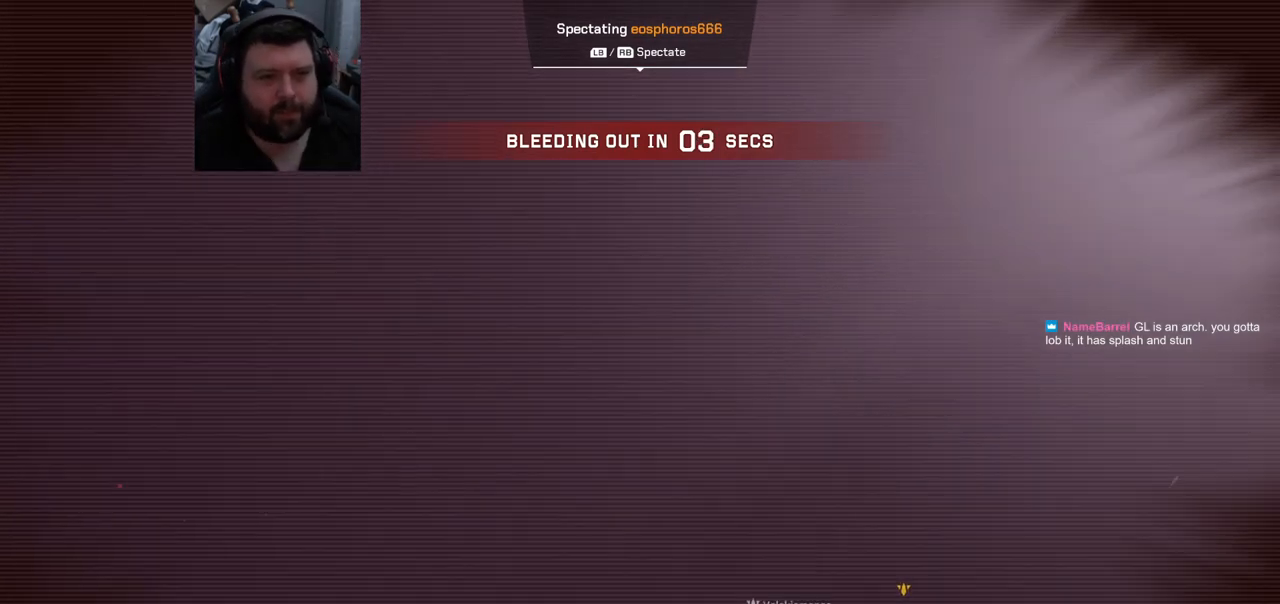
{"buttons": [], "left_stick": "center", "right_stick": "left", "events": []}
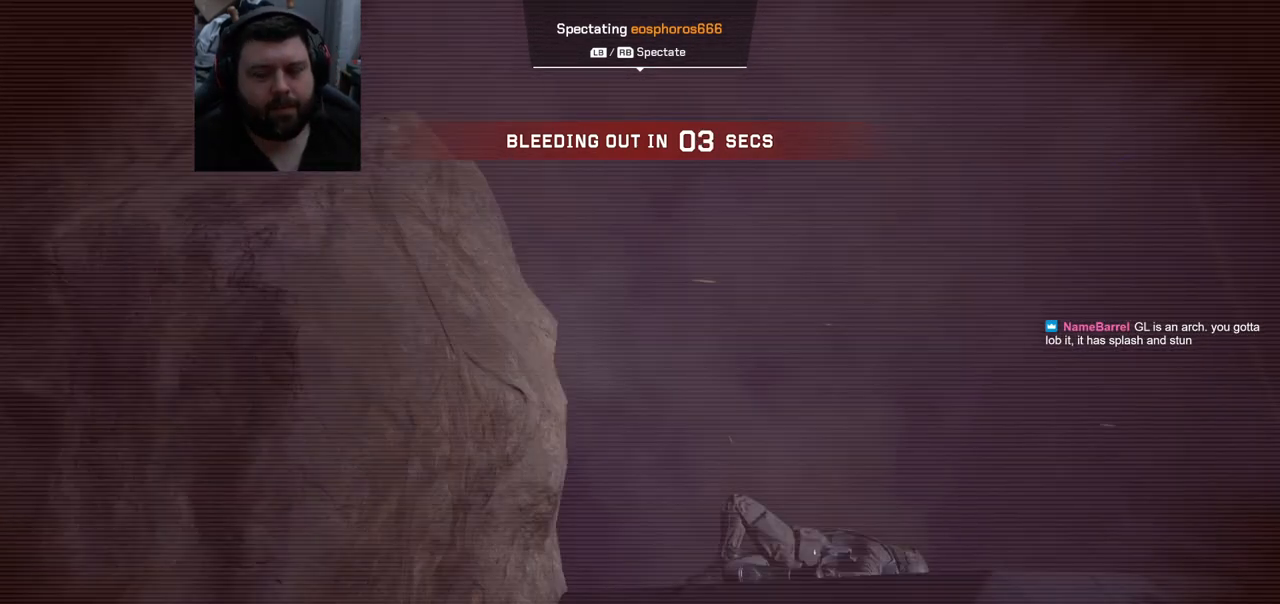
{"buttons": [], "left_stick": "center", "right_stick": "left", "events": [[133, "right_stick", "center"], [450, "right_stick", "left"]]}
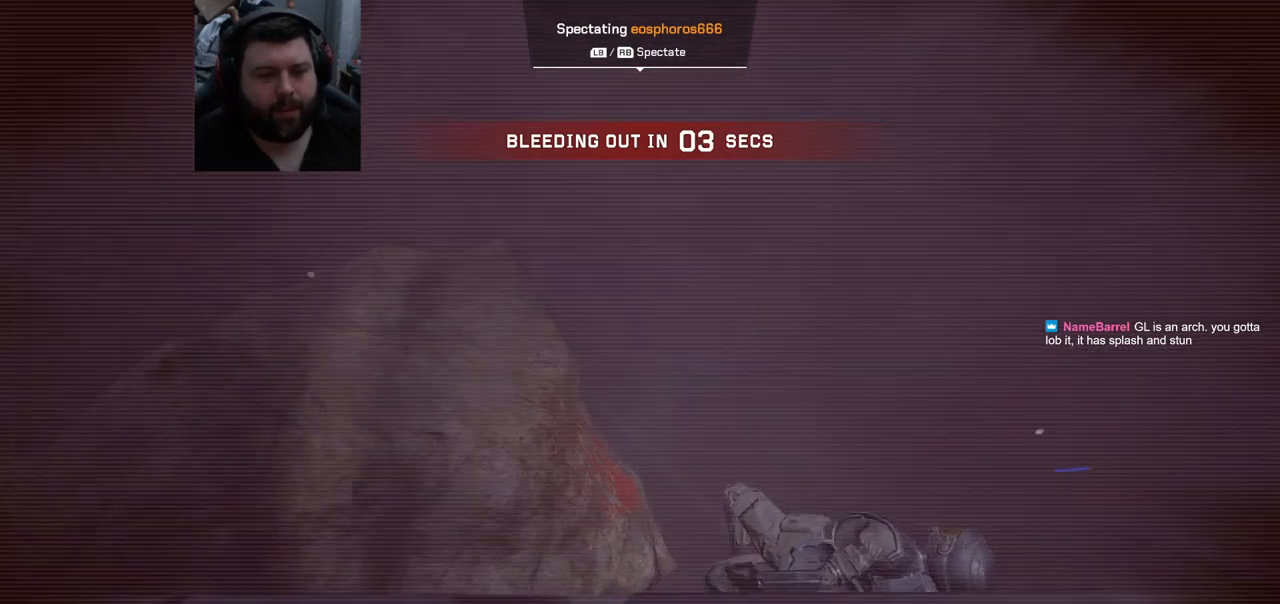
{"buttons": [], "left_stick": "center", "right_stick": "center", "events": [[417, "right_stick", "center"]]}
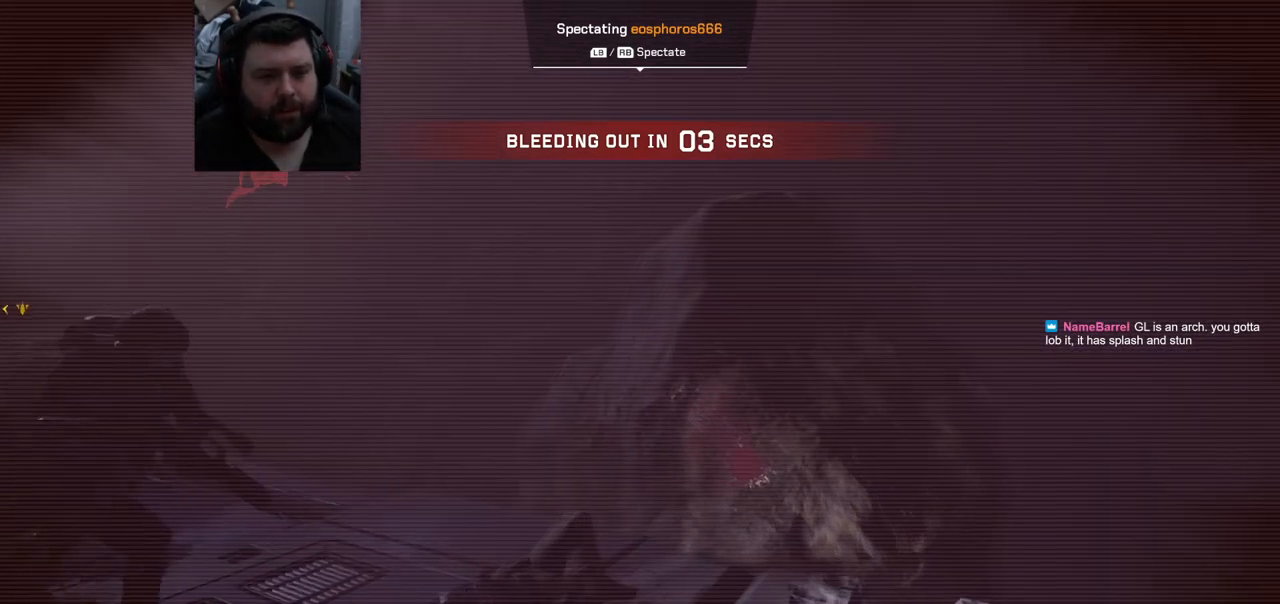
{"buttons": [], "left_stick": "center", "right_stick": "left", "events": [[267, "right_stick", "left"]]}
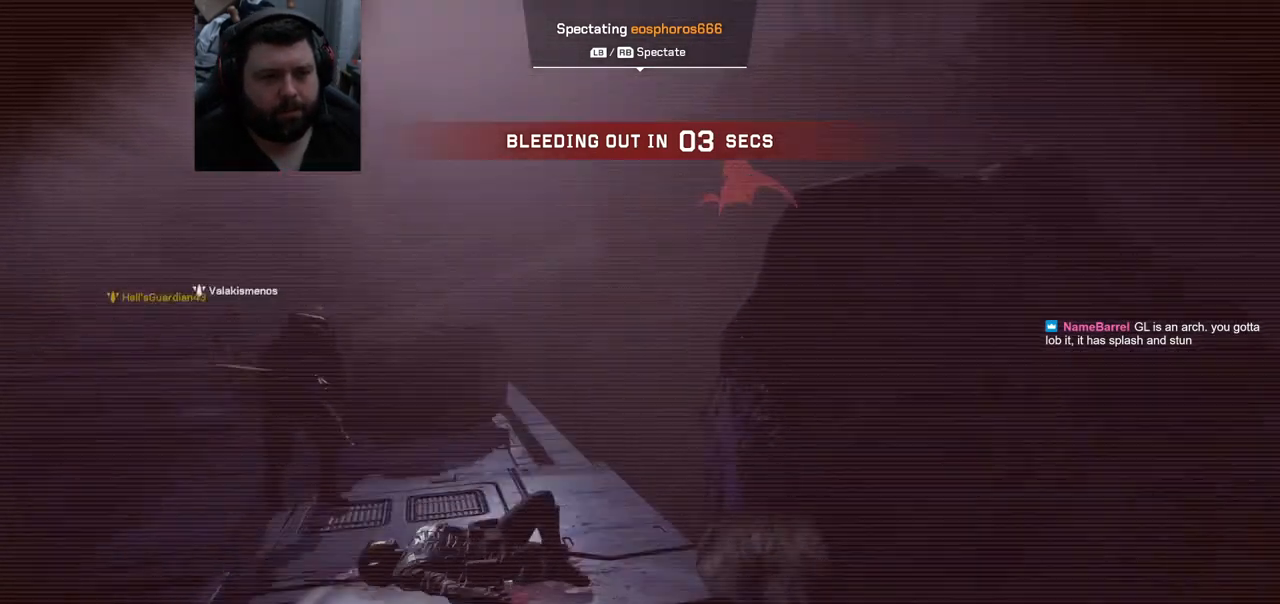
{"buttons": [], "left_stick": "center", "right_stick": "center", "events": [[150, "right_stick", "center"]]}
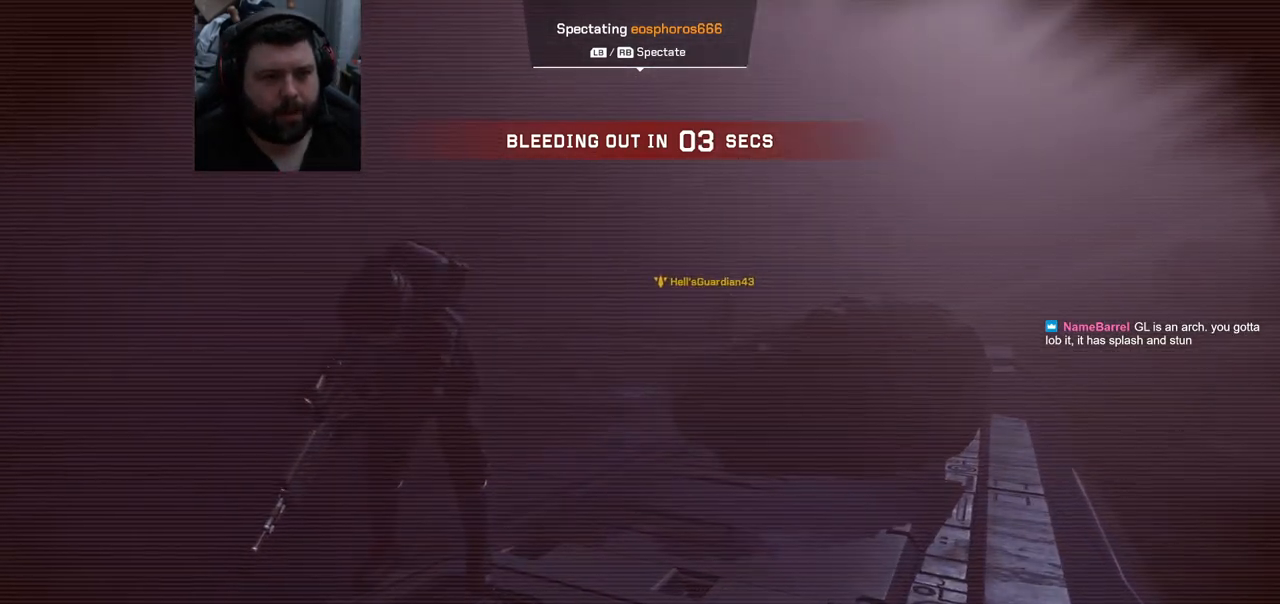
{"buttons": [], "left_stick": "center", "right_stick": "up-left", "events": [[400, "right_stick", "up-left"]]}
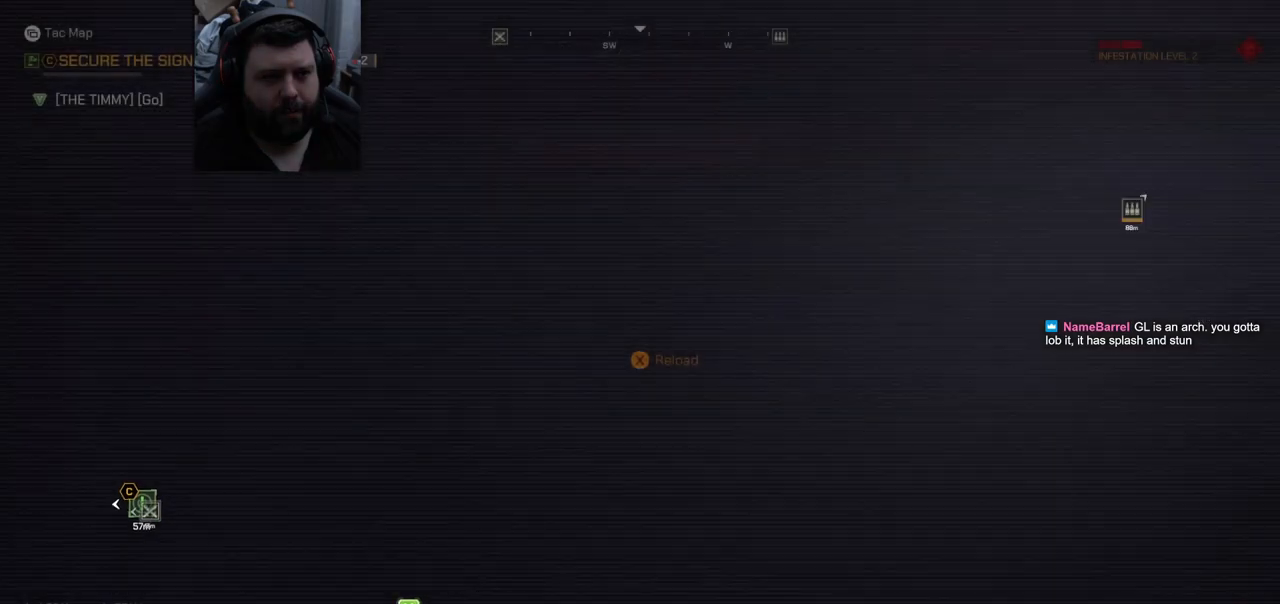
{"buttons": [], "left_stick": "down-right", "right_stick": "right", "events": [[167, "right_stick", "center"], [483, "left_stick", "down-right"], [483, "right_stick", "right"]]}
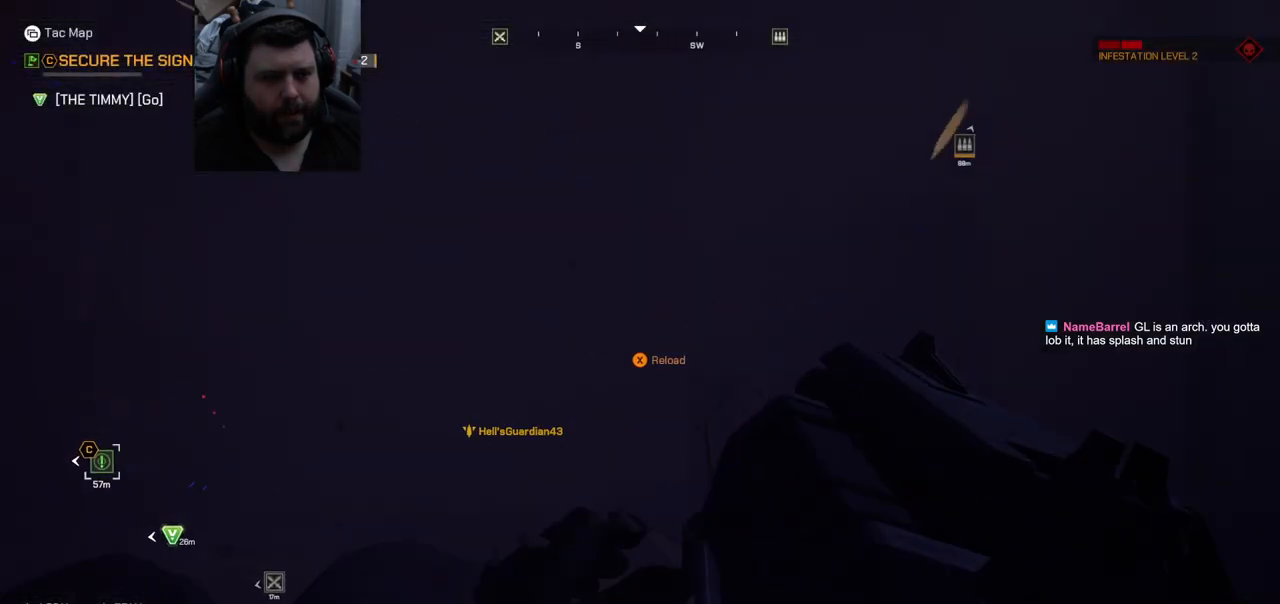
{"buttons": [], "left_stick": "down-right", "right_stick": "center", "events": [[183, "right_stick", "center"], [283, "SQUARE", "down"], [383, "SQUARE", "up"]]}
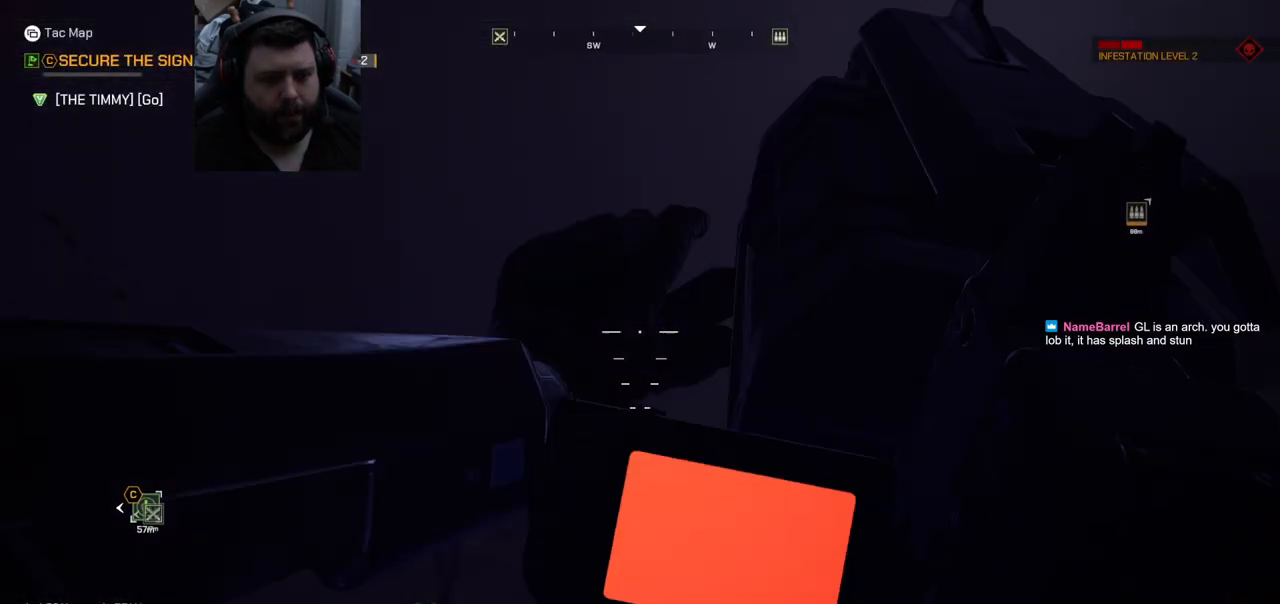
{"buttons": [], "left_stick": "center", "right_stick": "center", "events": [[83, "right_stick", "right"], [417, "left_stick", "center"], [500, "right_stick", "center"]]}
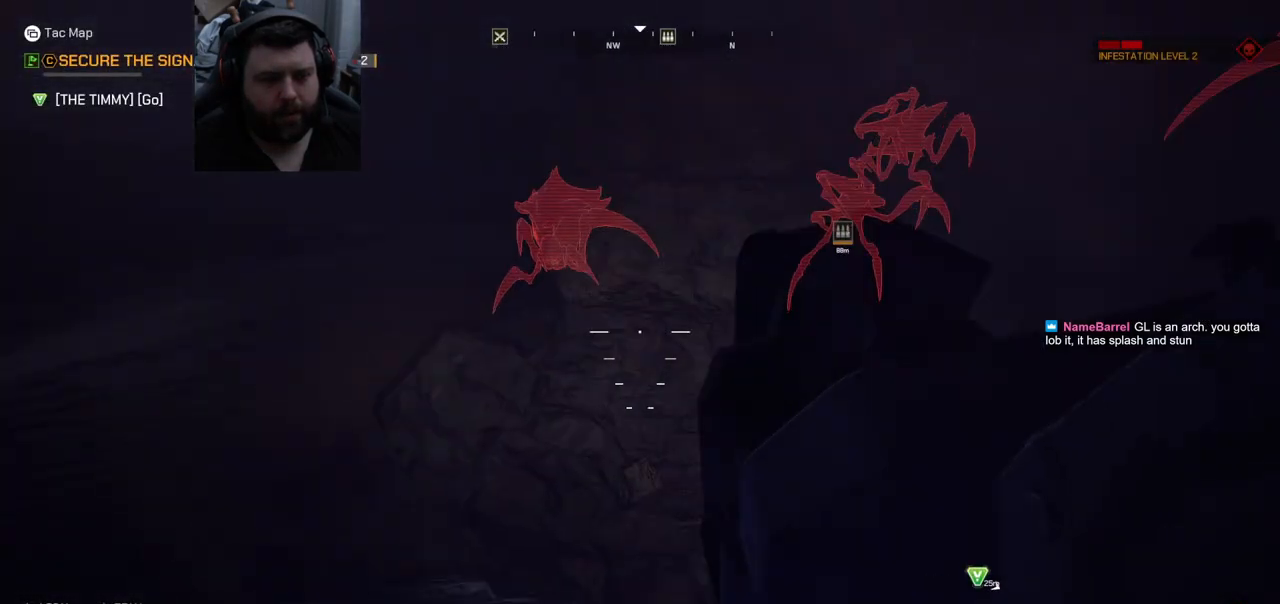
{"buttons": [], "left_stick": "center", "right_stick": "center", "events": []}
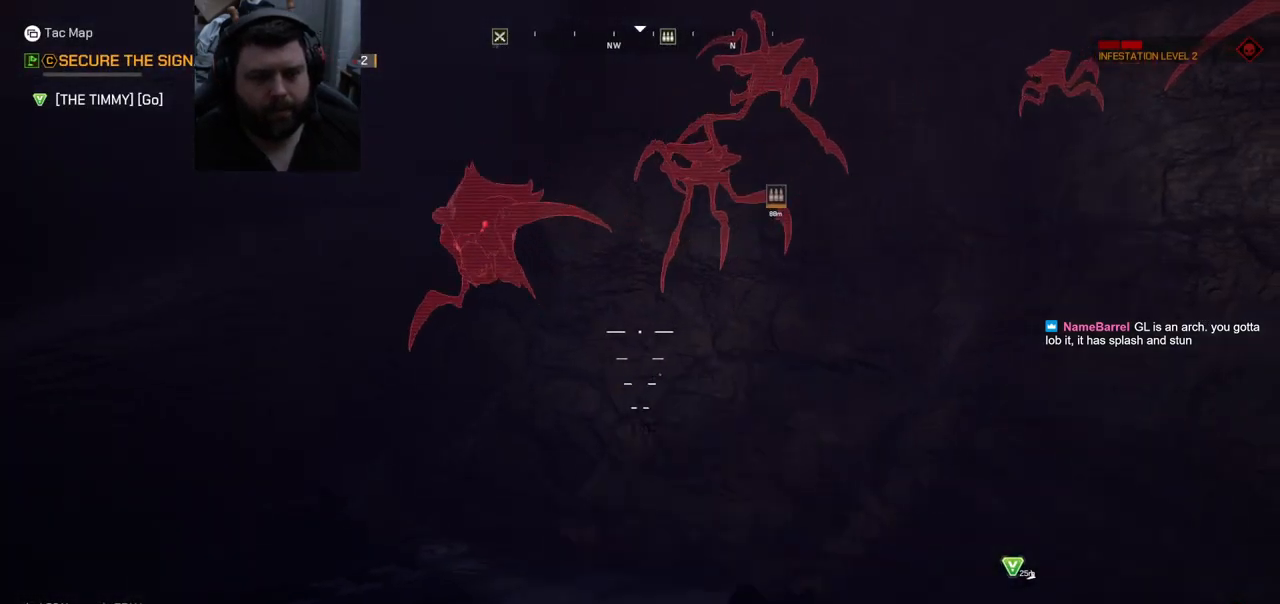
{"buttons": [], "left_stick": "down-left", "right_stick": "center", "events": [[17, "left_stick", "down"], [217, "left_stick", "down-left"], [283, "right_stick", "left"], [450, "right_stick", "center"]]}
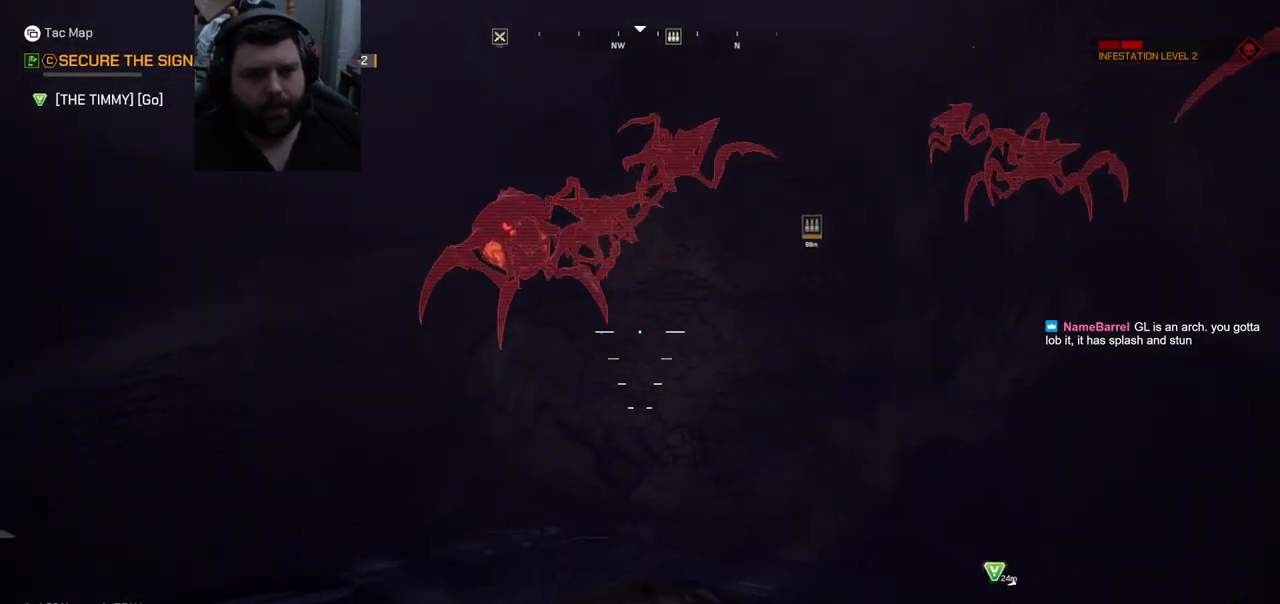
{"buttons": [], "left_stick": "down-left", "right_stick": "center", "events": [[317, "right_stick", "down-left"], [450, "right_stick", "center"]]}
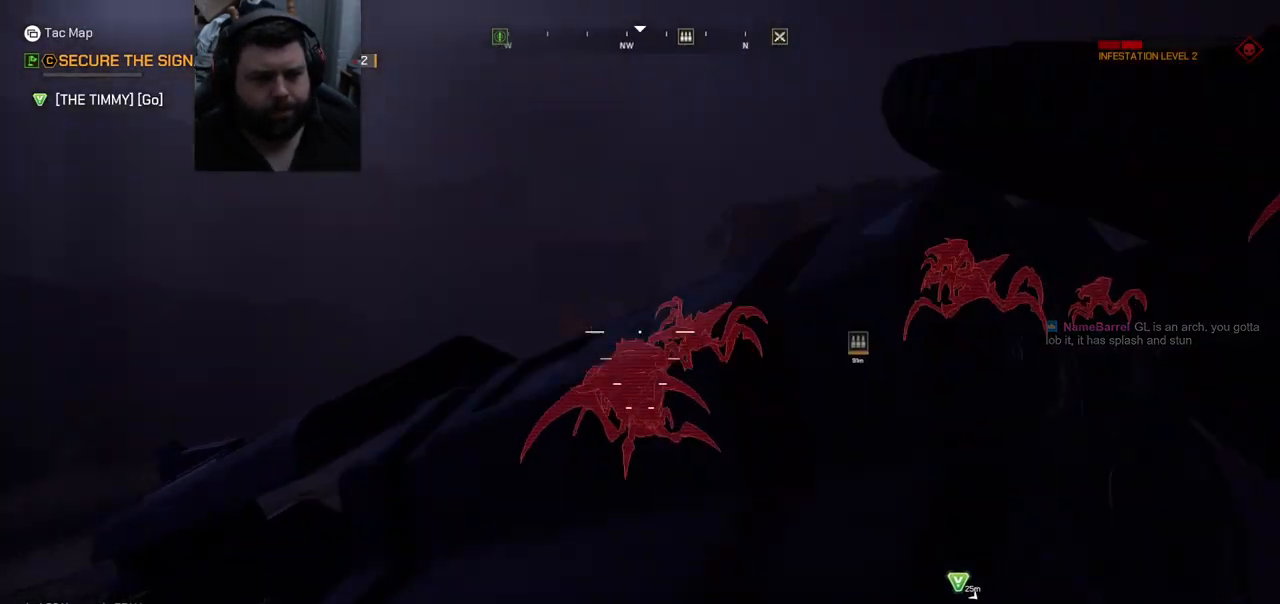
{"buttons": [], "left_stick": "left", "right_stick": "up-right", "events": [[450, "left_stick", "left"], [467, "right_stick", "up-right"]]}
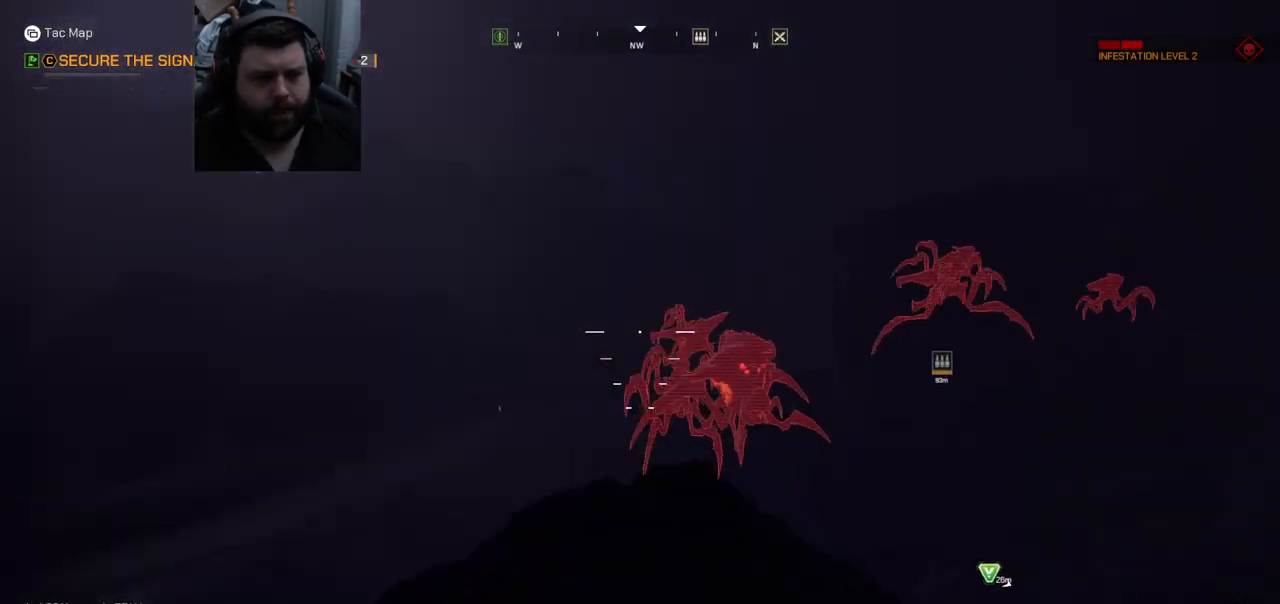
{"buttons": [], "left_stick": "left", "right_stick": "center", "events": [[83, "right_stick", "center"]]}
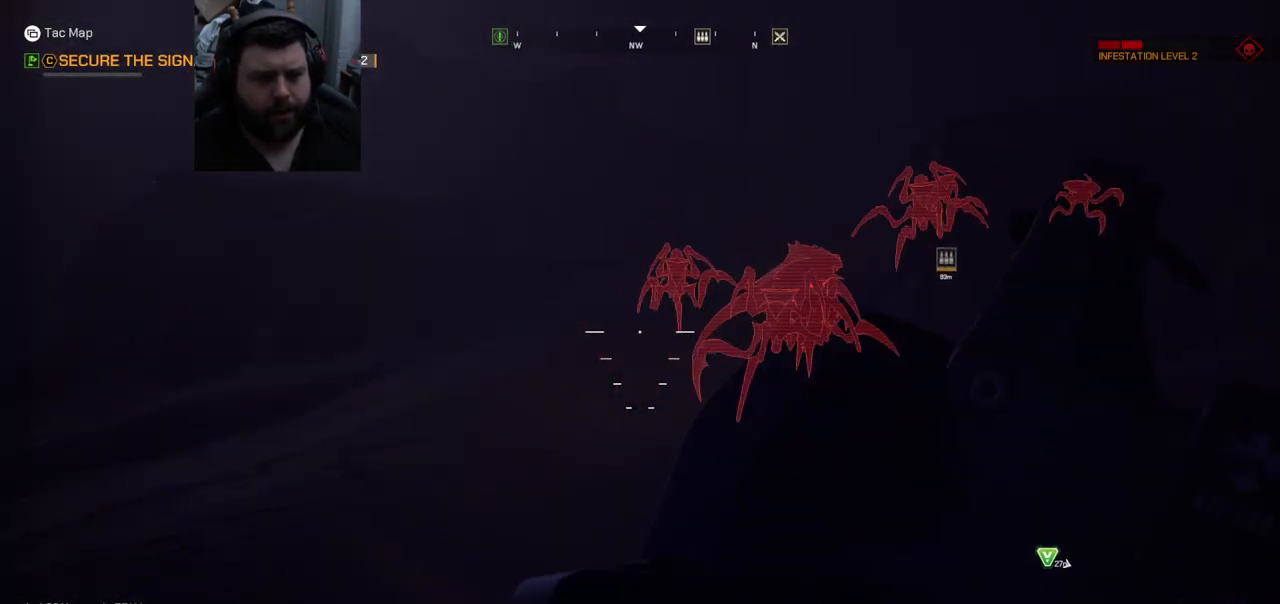
{"buttons": [], "left_stick": "left", "right_stick": "right", "events": [[33, "right_stick", "right"], [217, "right_stick", "center"], [350, "right_stick", "right"]]}
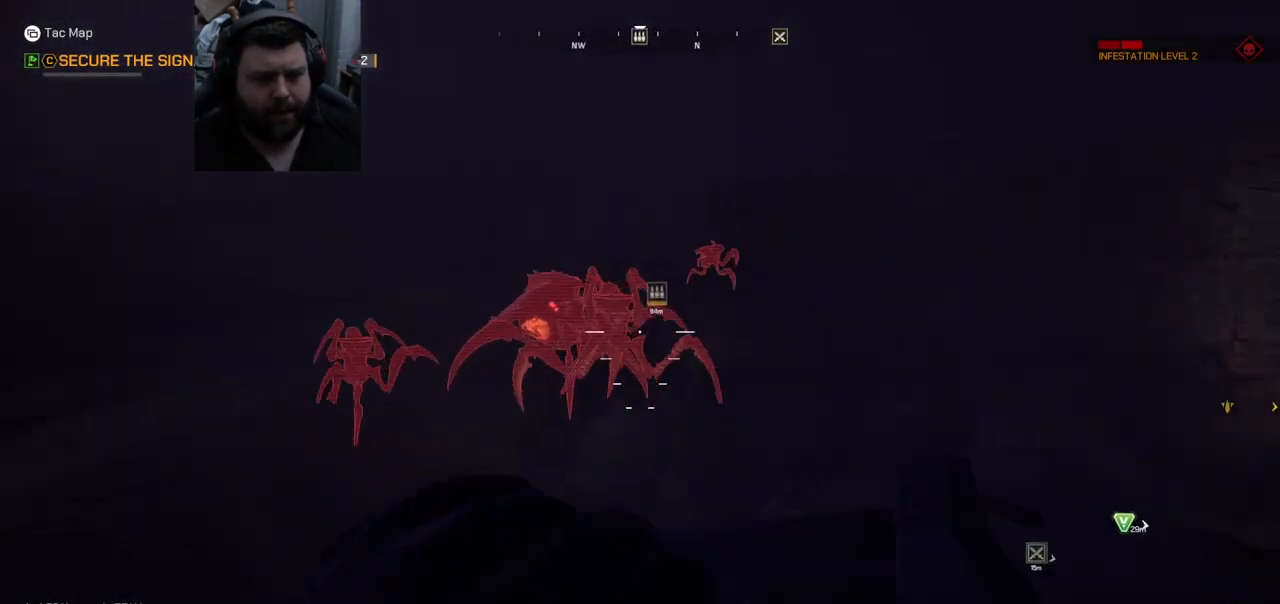
{"buttons": [], "left_stick": "down-left", "right_stick": "down", "events": [[17, "right_stick", "center"], [150, "left_stick", "down-left"], [467, "right_stick", "down"]]}
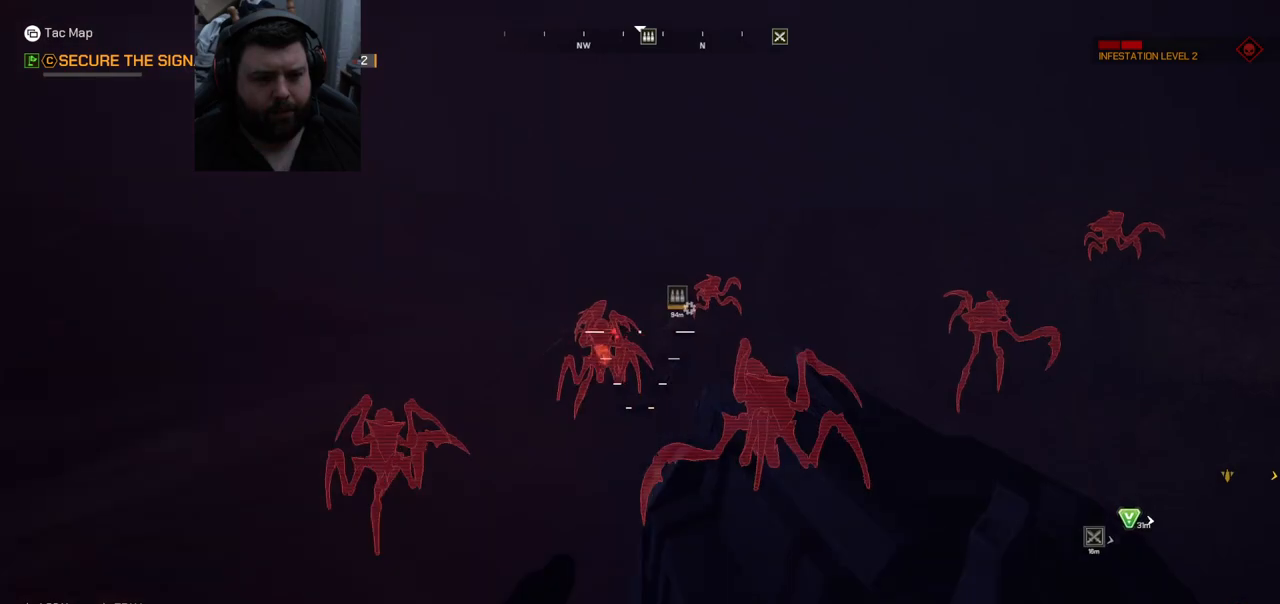
{"buttons": [], "left_stick": "up-right", "right_stick": "center", "events": [[17, "right_stick", "center"], [183, "left_stick", "center"], [267, "right_stick", "left"], [400, "right_stick", "center"], [500, "left_stick", "up-right"]]}
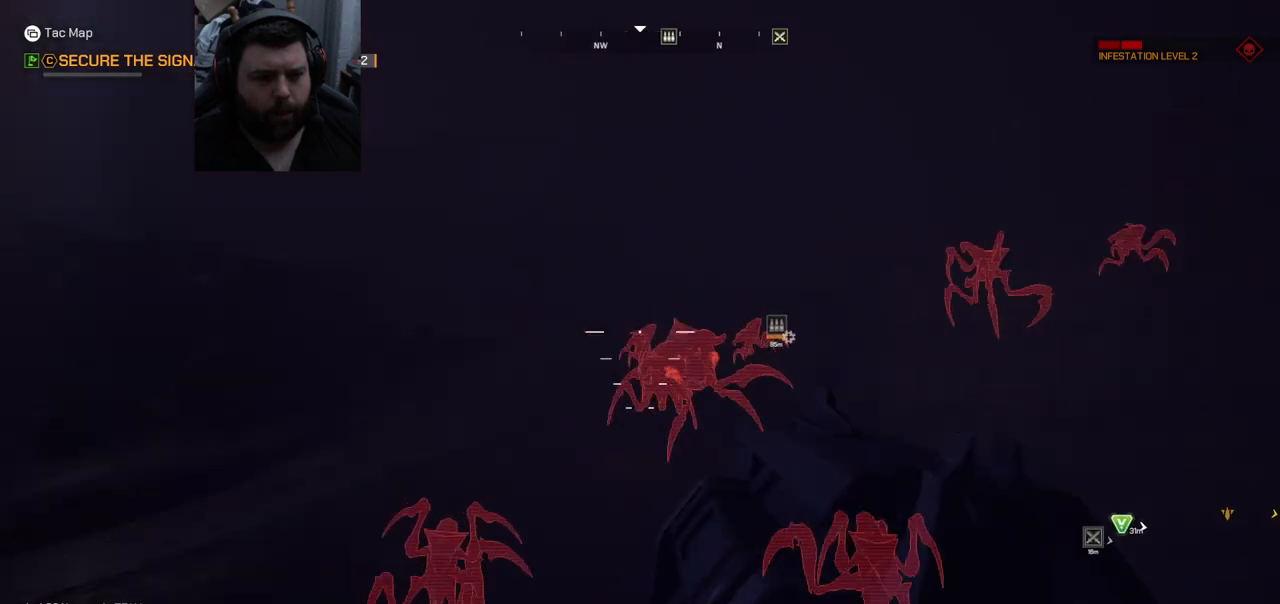
{"buttons": [], "left_stick": "down-right", "right_stick": "center", "events": [[200, "R2", "down"], [317, "R2", "up"], [317, "left_stick", "down-right"]]}